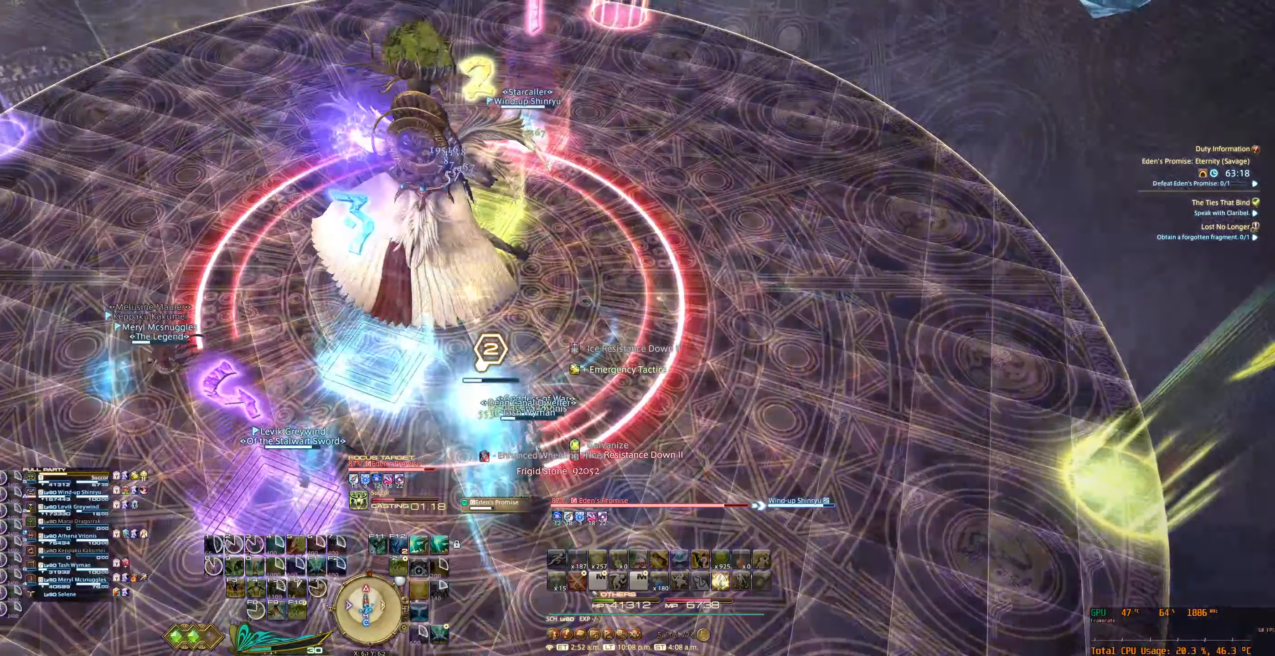
Gameplay with keyboard and mouse; each line is a JSON object with the keys and mouse buttons held at the frame after it. "events" lists presses ("down") and releases ("up") of "0", "1", "2", "3", "4", "5", "6", "7", "8", "9", "a", "alt_l", "alt_r", "b", "backslash", "backspace", "c", "caps_lock", "comma", "ctrl_l", "ctrl_r", "d", "e", "equals", "escape", "f", "f1", "f10", "f11", "f12", "f3", "f4", "f5", "f6", "f7", "f8", "f9", "g", "h", "j", "lbracket", "m", "minus", "n", "q", "r", "rbracket", "return", "s", "shift_l", "shift_r", "space", "super_l", "super_r", "t", "tab", "tilde", "u", "v", "w", "x", "y", "z", "mouse_left", "mouse_wheel", "mouse_right", "mouse_mb4" and "mouse_mb5" between this image and that frame as [ms after this image, input, new state], when the widget could be followed in between. "mouse_left", "mouse_wheel", "mouse_right", "mouse_mb4", "mouse_mb5" = the "left", "wheel", "right", "mb4", "mb5" buttons of the "mouse" list. No other keys are recorded. "wheel" means that the mouse wheel is clicked or scrolled. Not read: f2 mouse_move.
{"keys": [], "mouse": ["right"], "events": []}
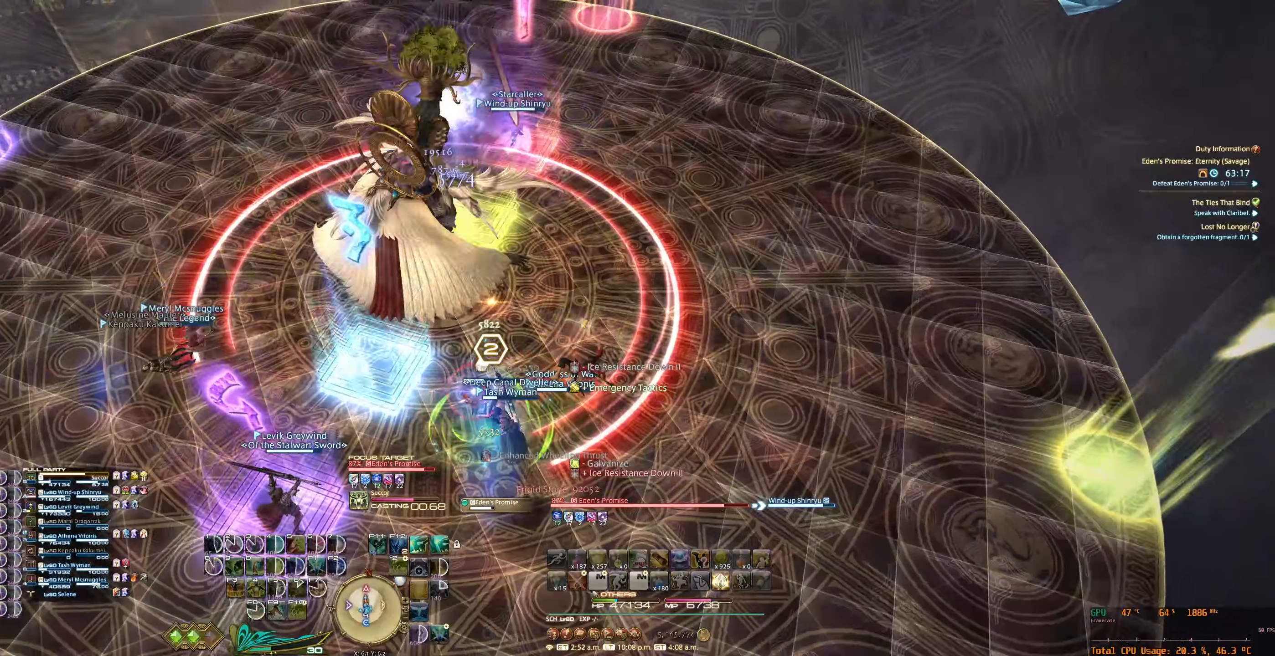
{"keys": [], "mouse": ["right"], "events": []}
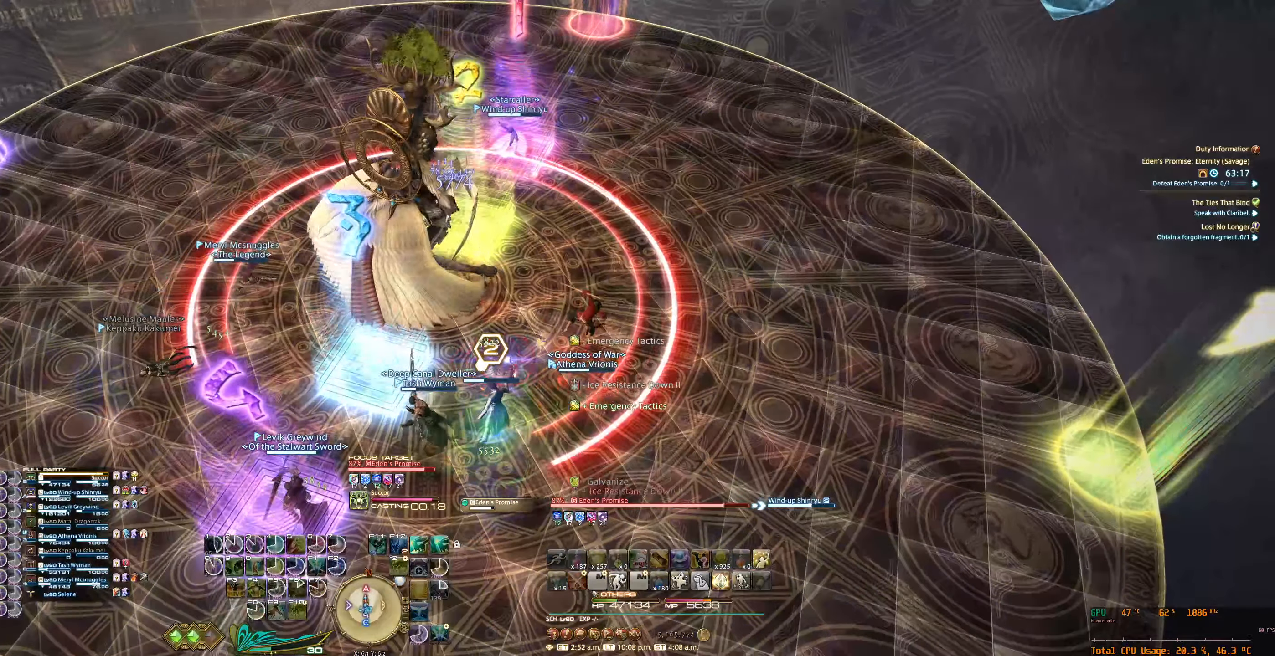
{"keys": ["a", "s"], "mouse": ["right"], "events": [[400, "s", "down"], [433, "a", "down"]]}
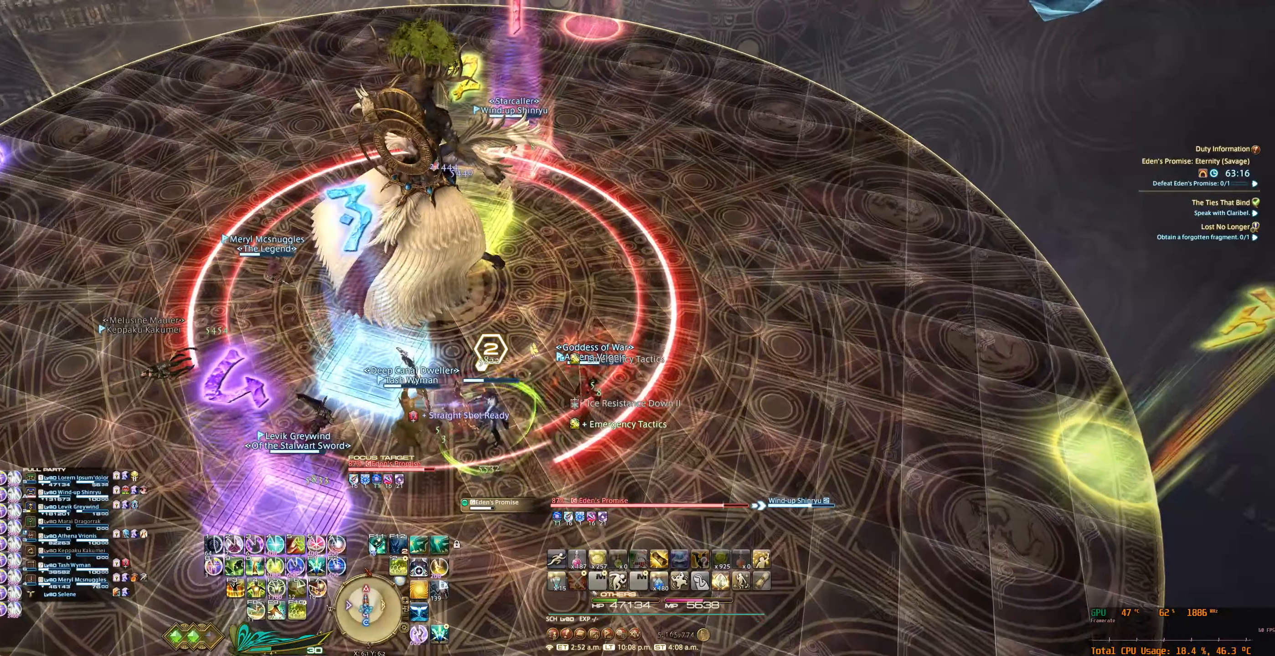
{"keys": ["a"], "mouse": ["right"], "events": [[433, "s", "up"]]}
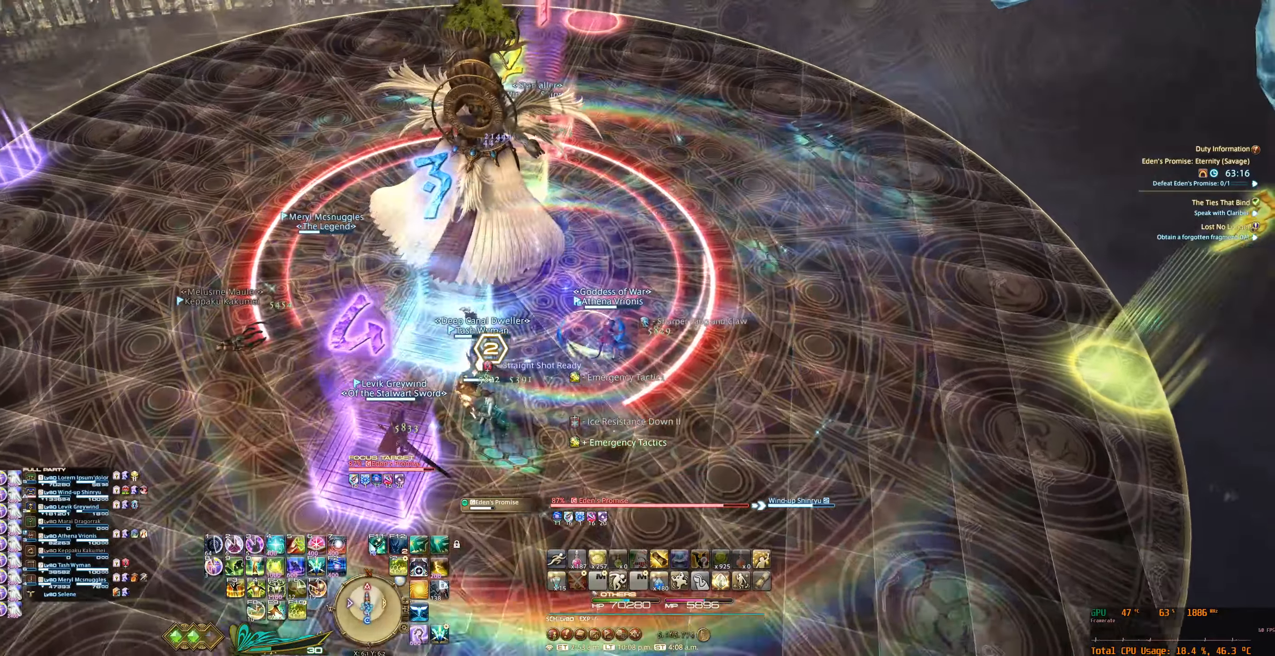
{"keys": [], "mouse": ["right"], "events": [[233, "w", "down"], [333, "a", "up"], [333, "w", "up"], [466, "f5", "down"], [500, "f5", "up"]]}
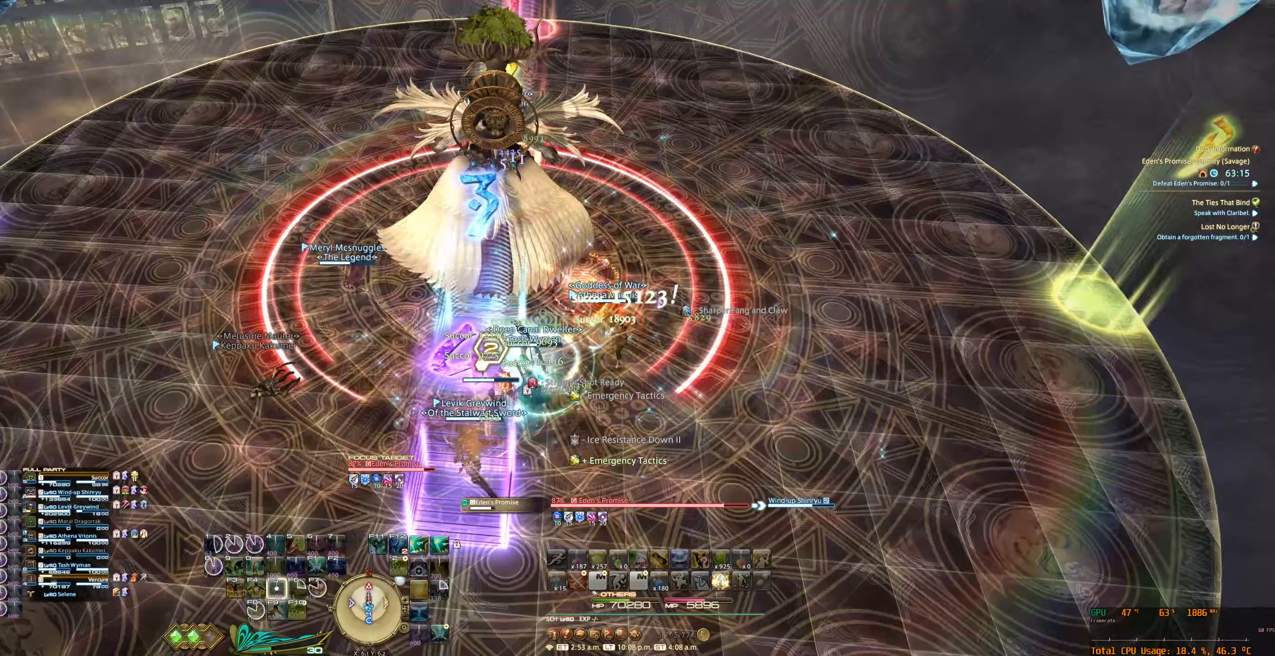
{"keys": [], "mouse": ["right"], "events": [[100, "f5", "down"], [166, "f5", "up"], [266, "f5", "down"], [333, "f5", "up"]]}
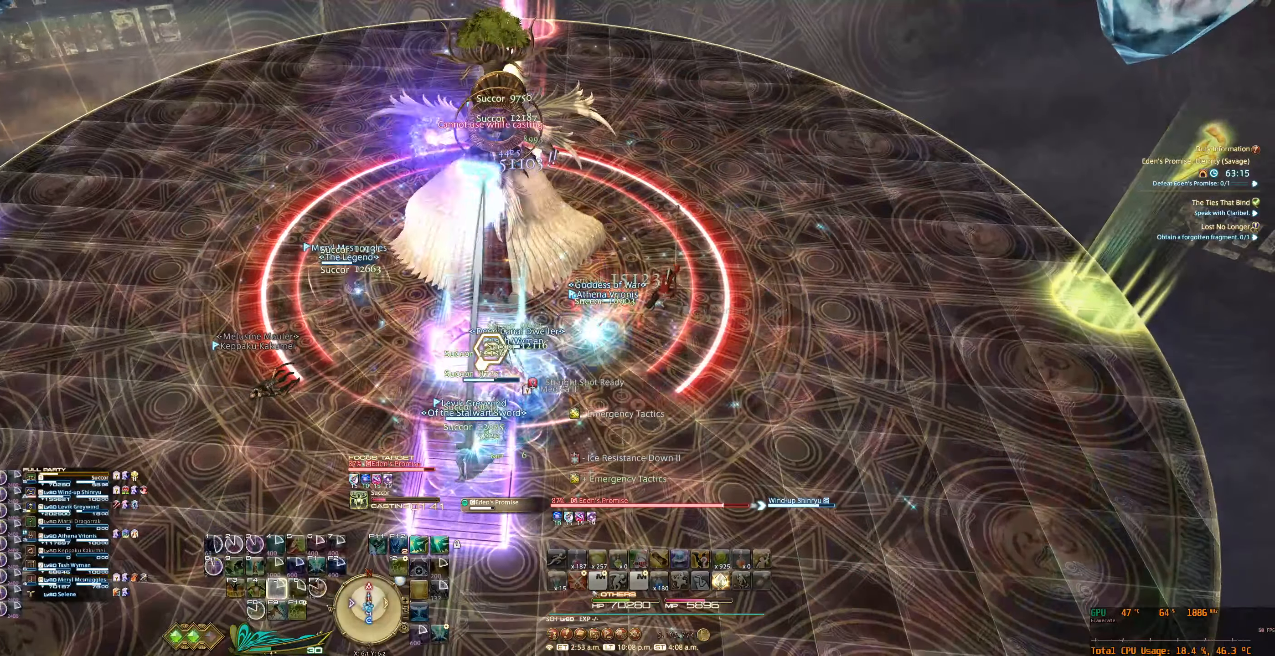
{"keys": [], "mouse": ["right"], "events": []}
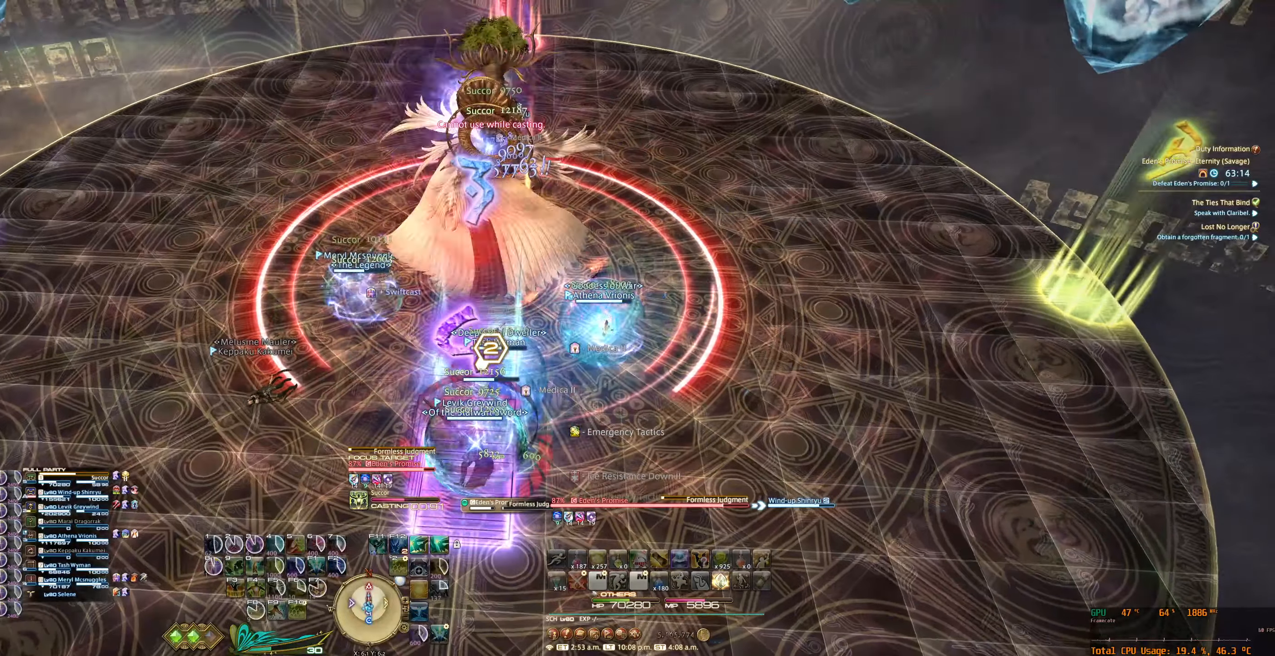
{"keys": [], "mouse": ["right"], "events": []}
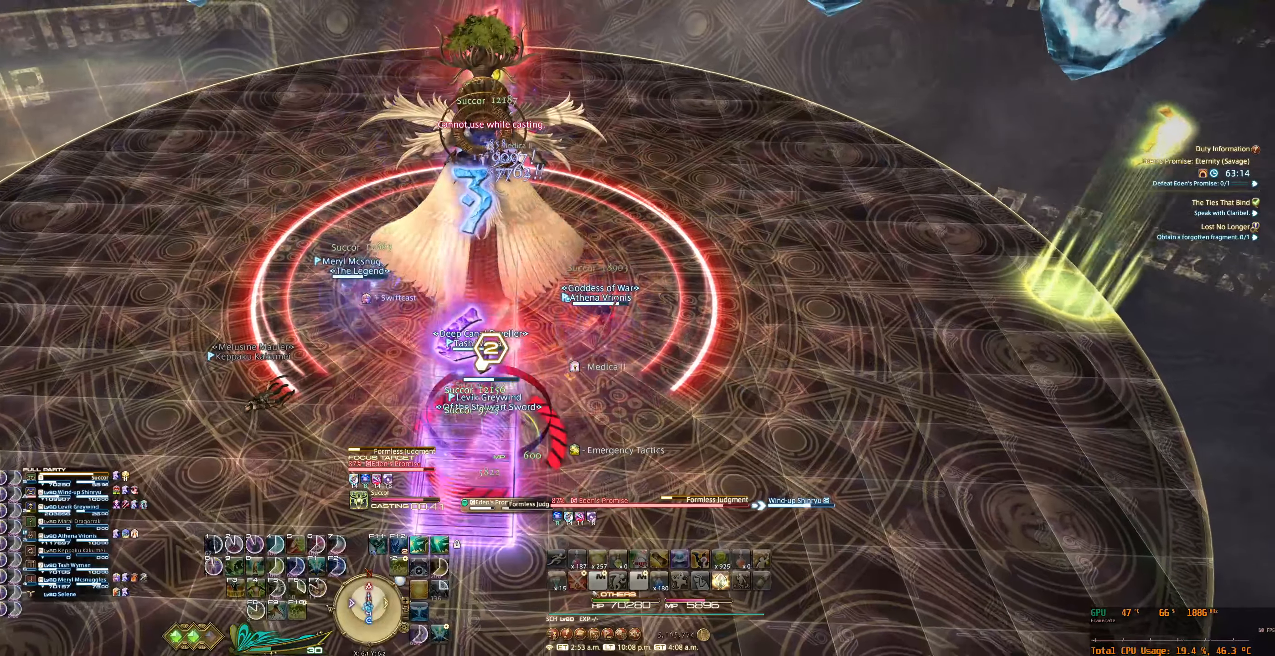
{"keys": [], "mouse": ["right"], "events": []}
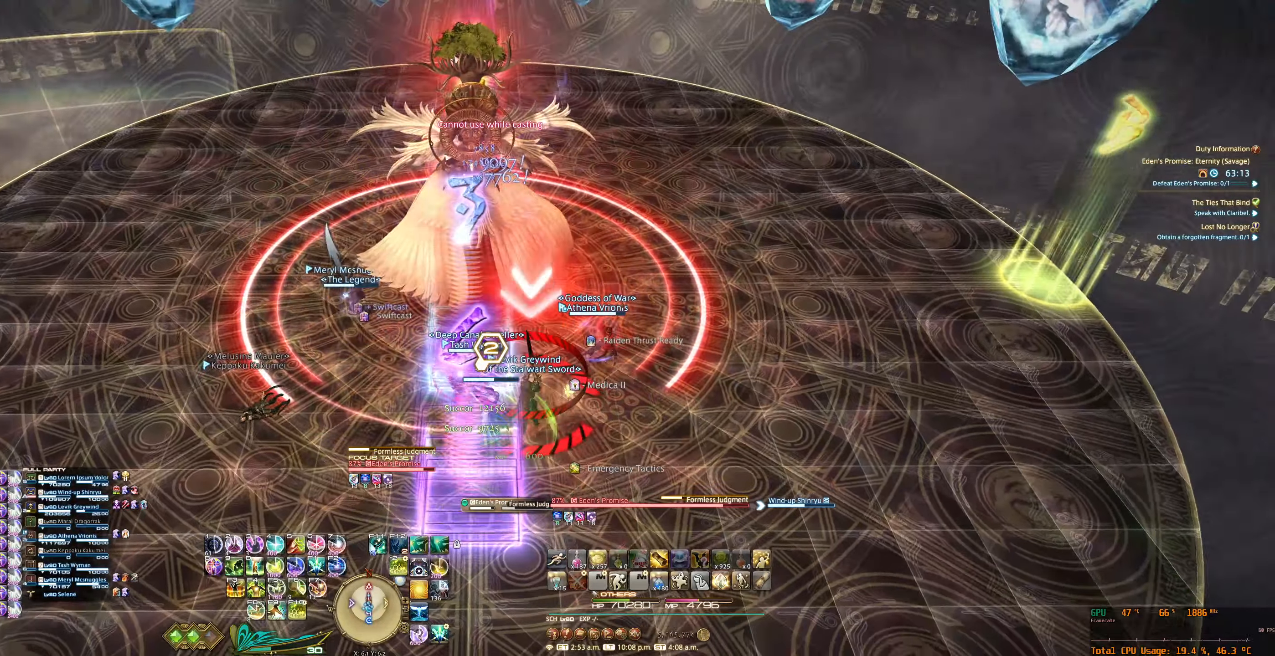
{"keys": [], "mouse": ["right"], "events": [[67, "a", "down"], [100, "s", "down"], [200, "s", "up"], [234, "a", "up"]]}
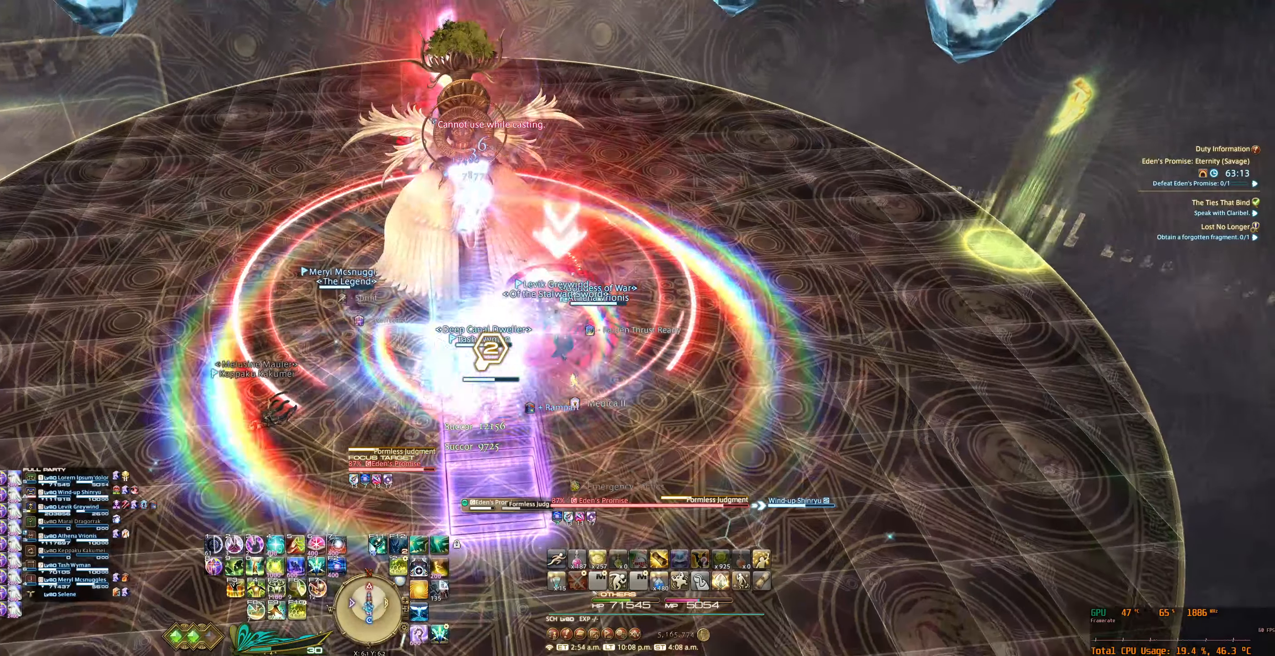
{"keys": [], "mouse": [], "events": [[67, "d", "down"], [67, "w", "down"], [234, "d", "up"], [234, "w", "up"], [300, "mouse_right", "up"]]}
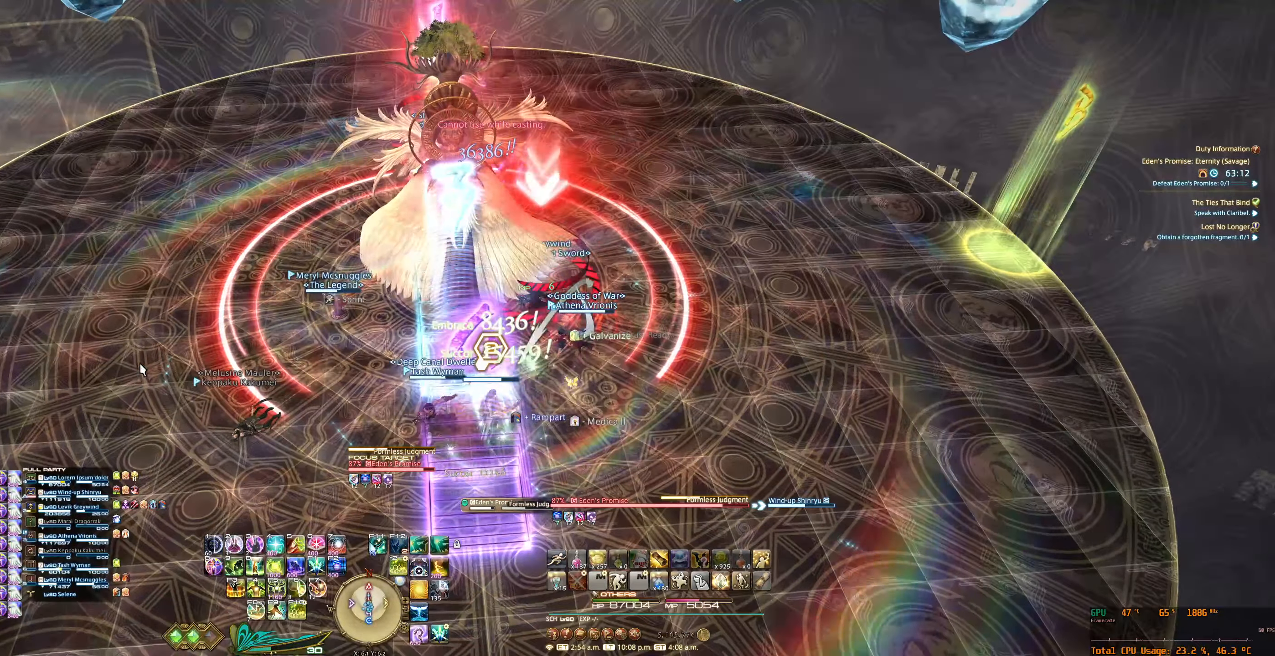
{"keys": [], "mouse": [], "events": [[34, "s", "down"], [167, "s", "up"]]}
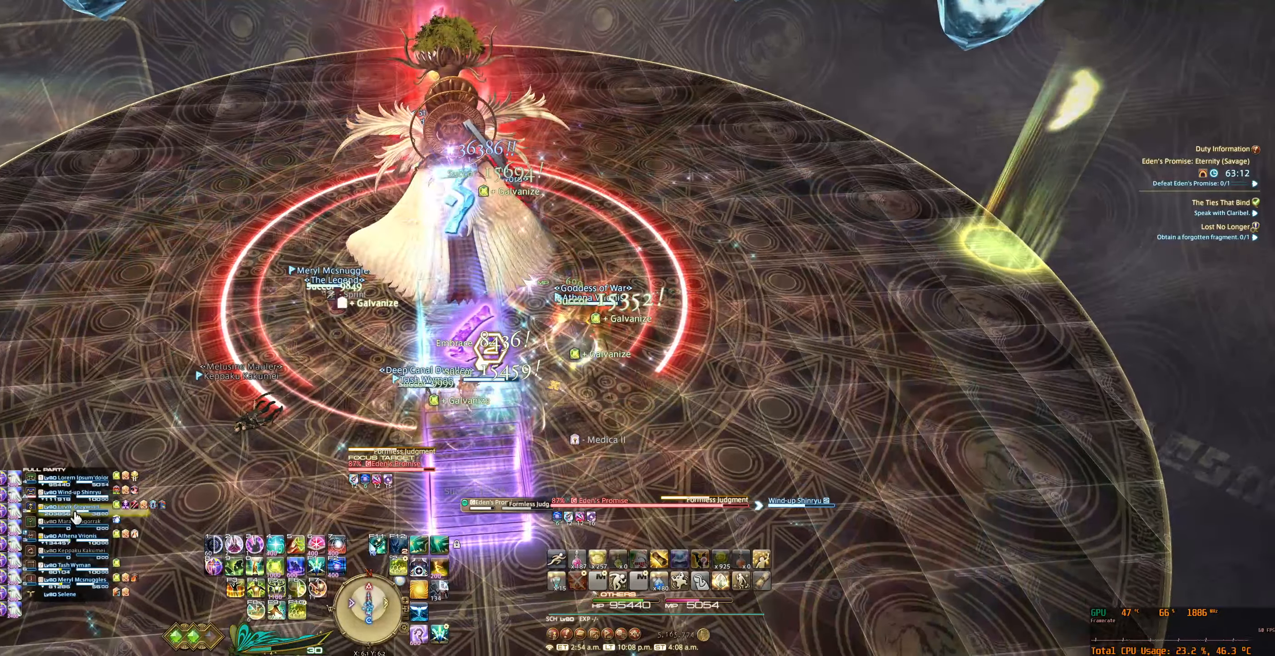
{"keys": [], "mouse": [], "events": [[167, "mouse_left", "down"], [300, "mouse_left", "up"], [400, "9", "down"], [467, "9", "up"]]}
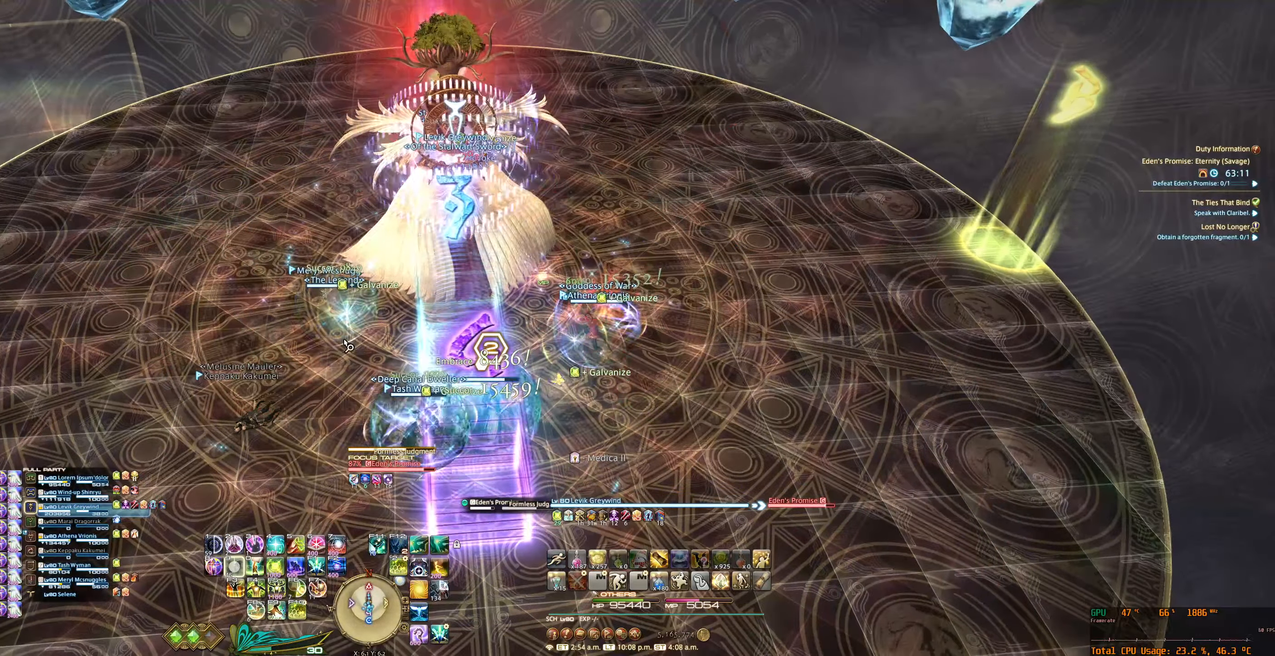
{"keys": [], "mouse": ["right"], "events": [[134, "a", "down"], [134, "mouse_right", "down"], [134, "w", "down"], [300, "a", "up"], [334, "w", "up"]]}
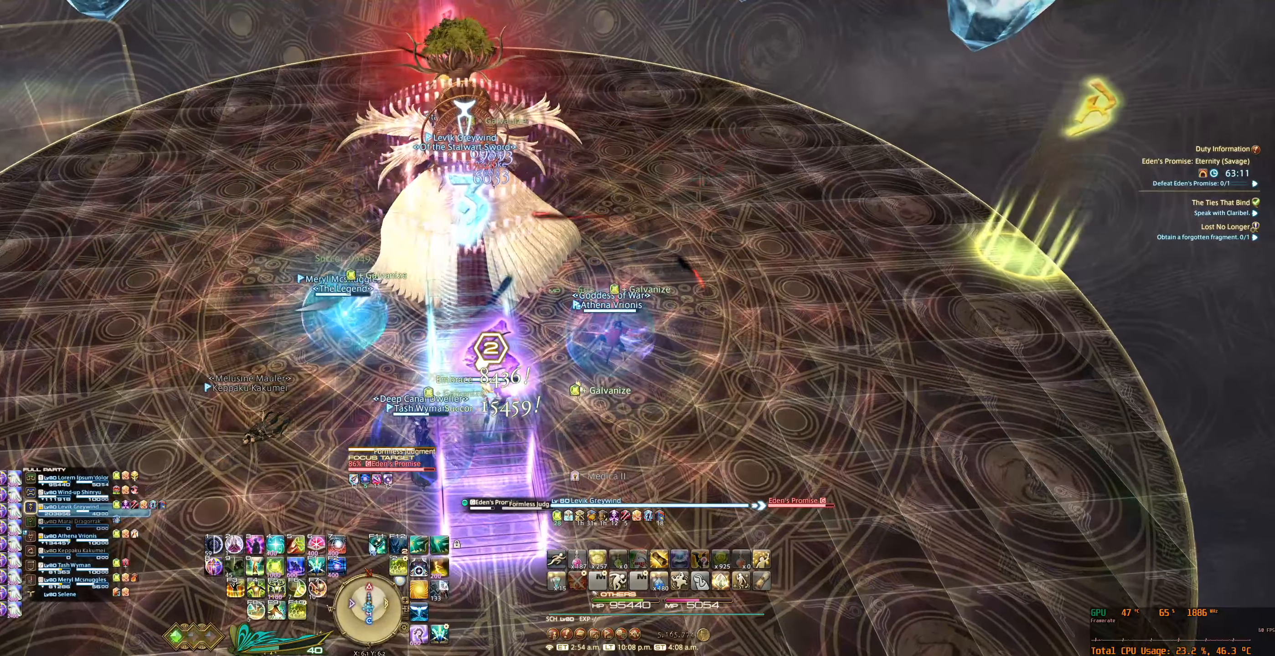
{"keys": [], "mouse": ["right"], "events": [[67, "minus", "down"], [134, "minus", "up"], [234, "minus", "down"], [300, "minus", "up"]]}
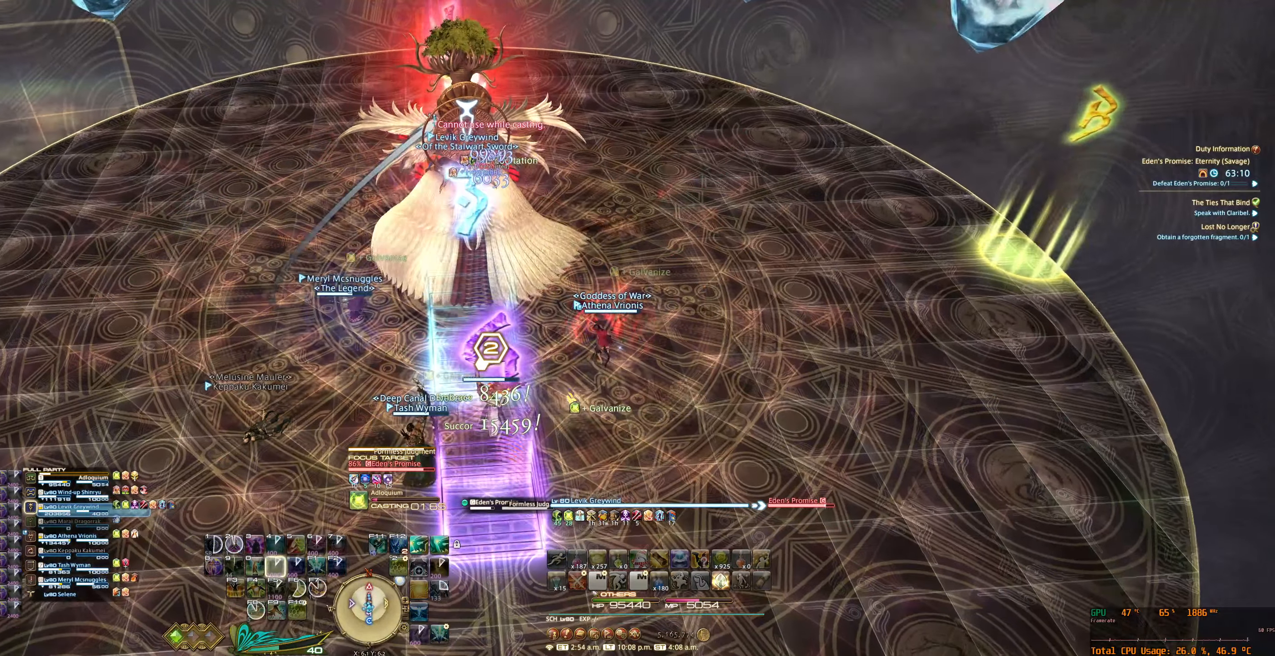
{"keys": [], "mouse": ["right"], "events": []}
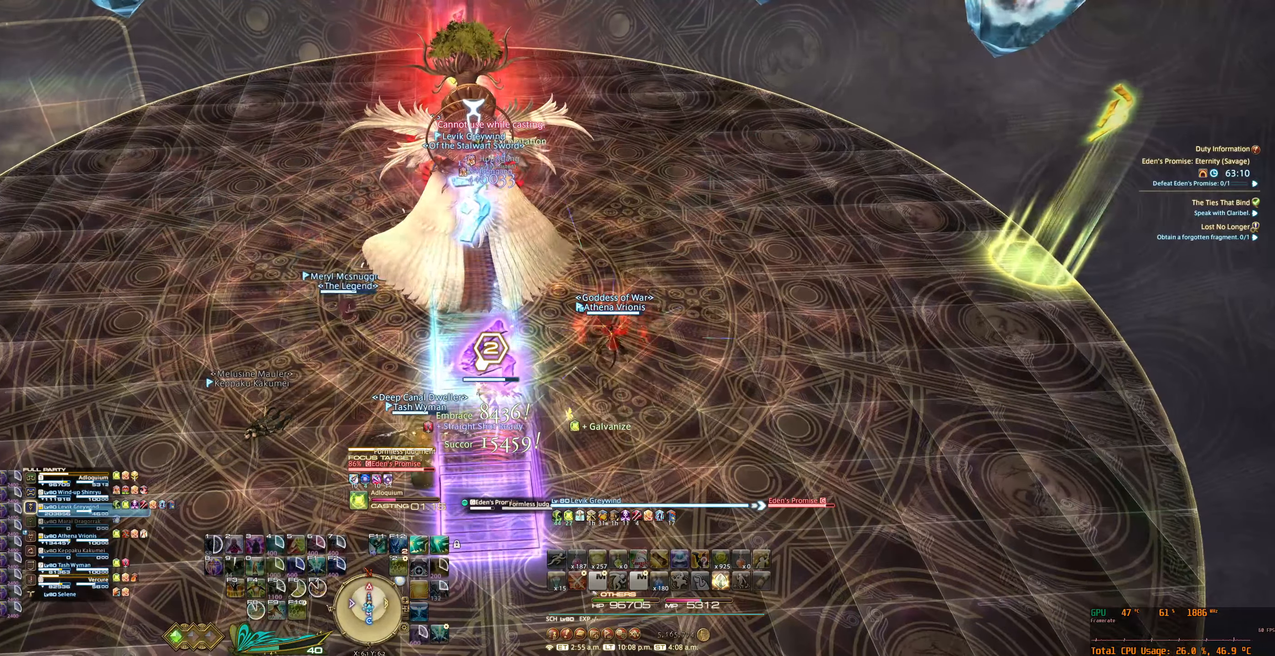
{"keys": [], "mouse": ["right"], "events": []}
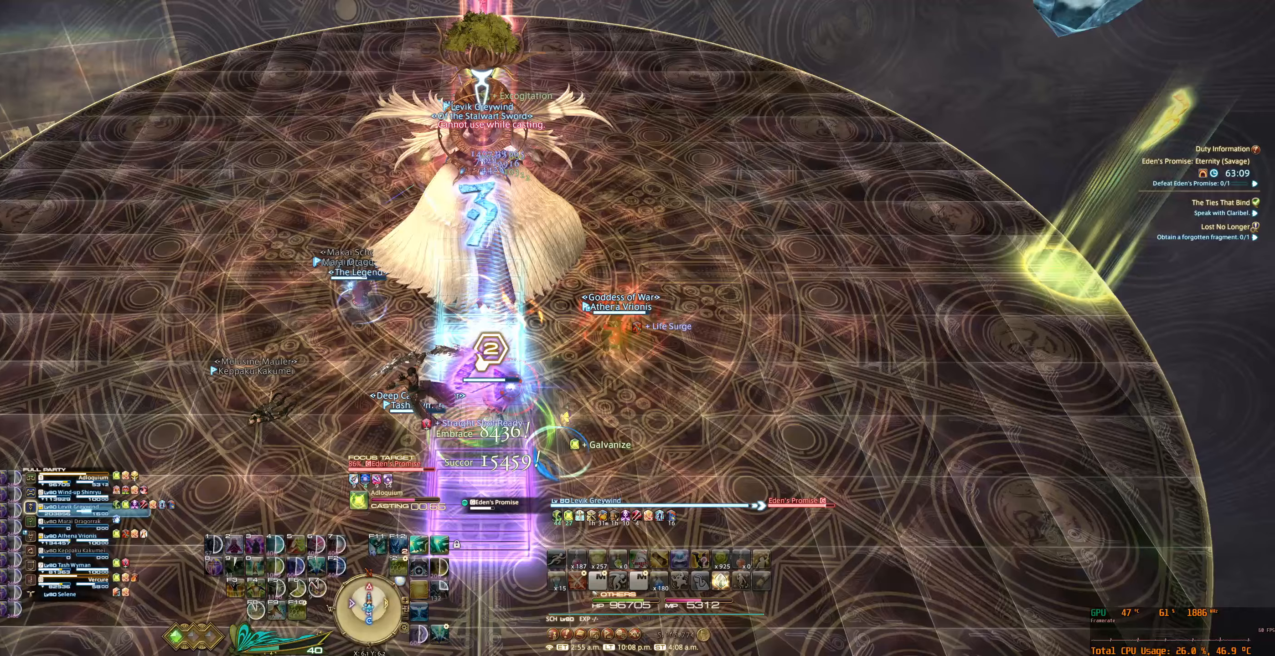
{"keys": [], "mouse": ["right"], "events": []}
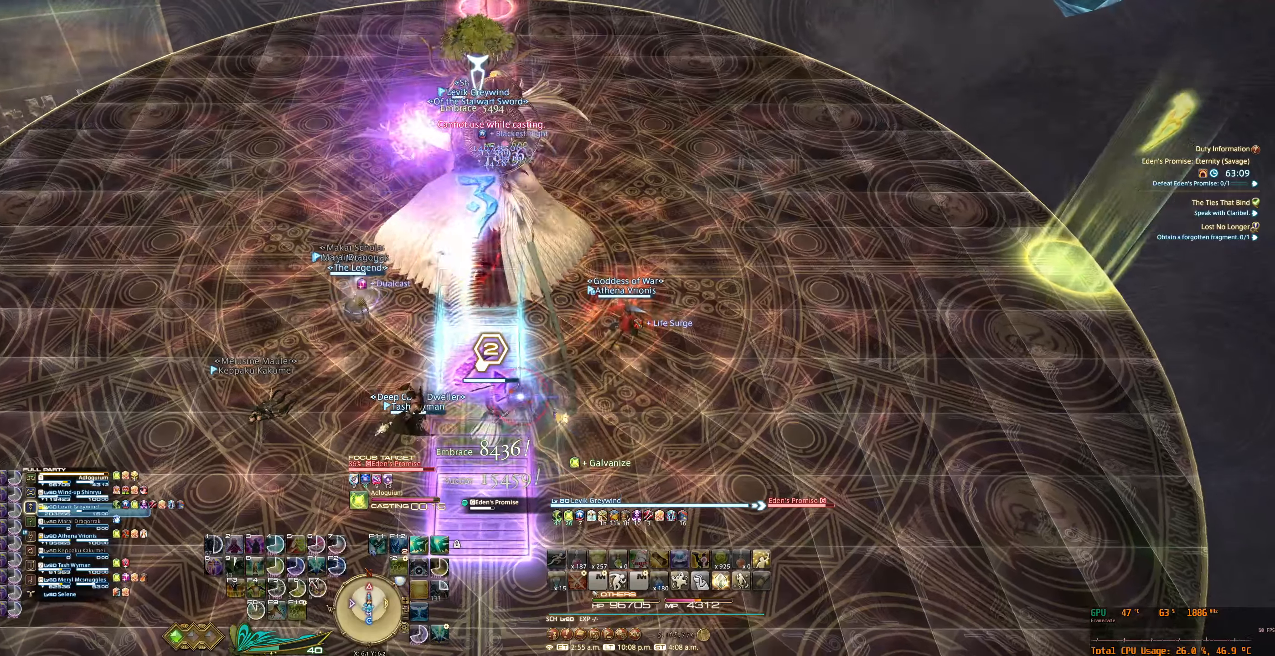
{"keys": [], "mouse": ["right"], "events": []}
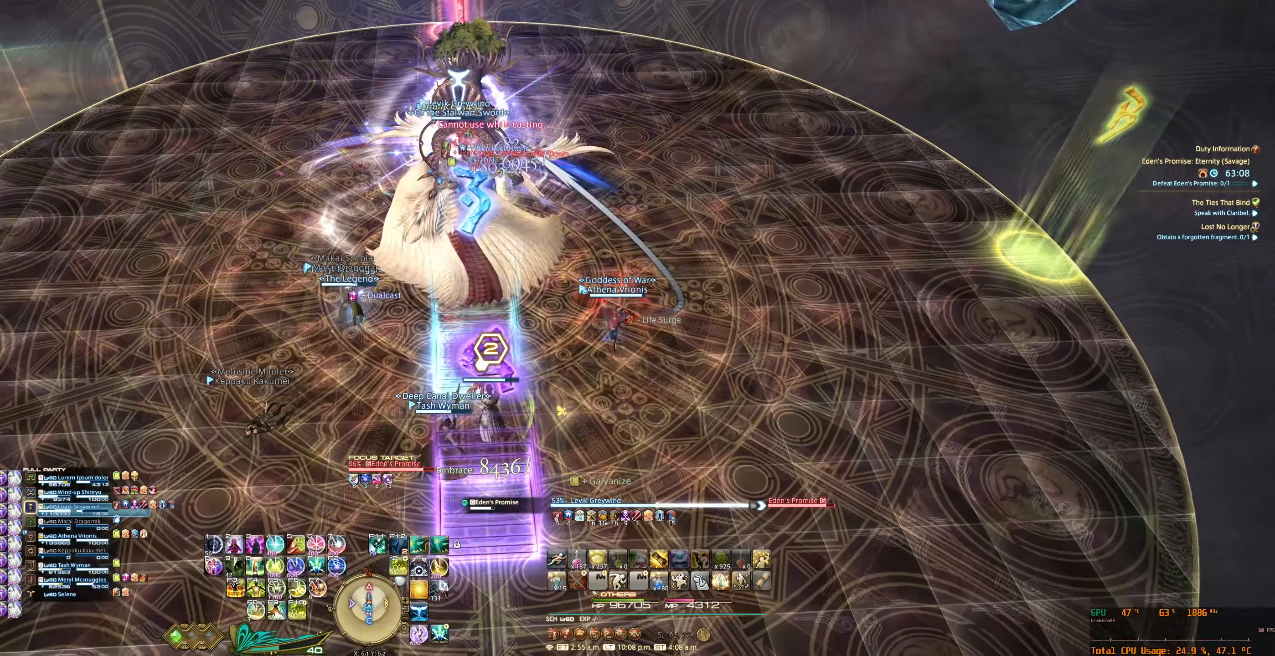
{"keys": ["2"], "mouse": ["right"], "events": [[100, "3", "down"], [133, "s", "down"], [200, "3", "up"], [267, "s", "up"], [467, "2", "down"]]}
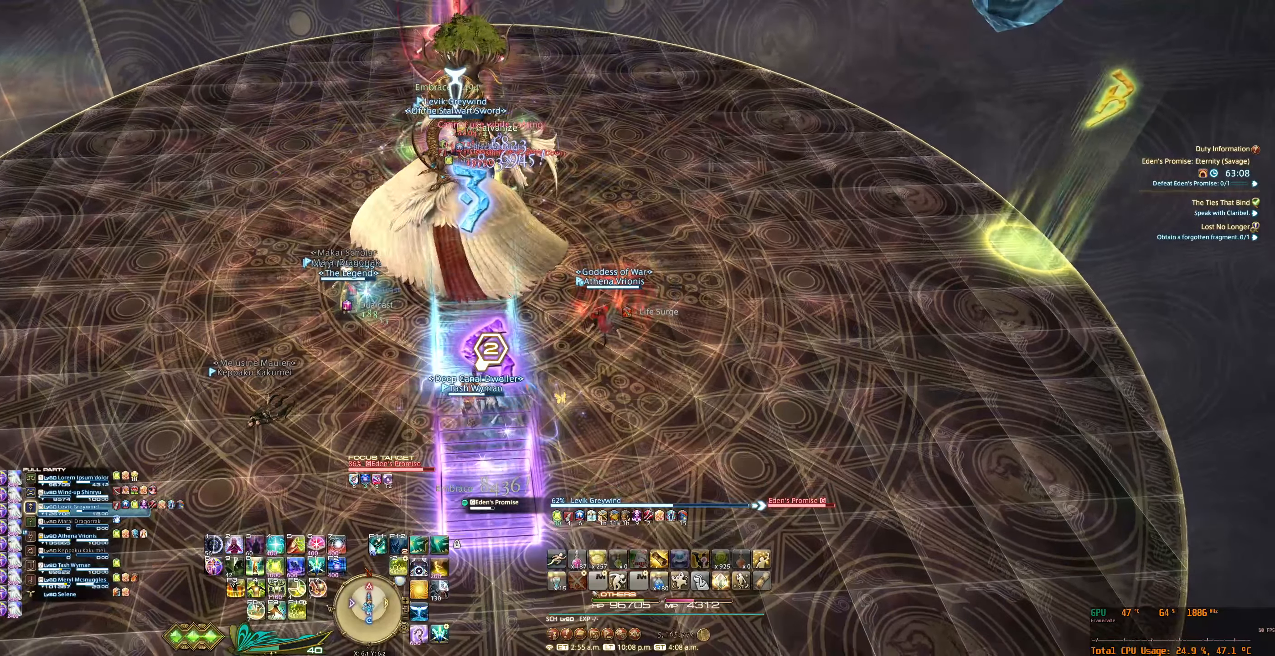
{"keys": [], "mouse": ["right"], "events": [[67, "2", "up"], [167, "2", "down"], [267, "2", "up"], [367, "w", "down"], [400, "a", "down"], [500, "a", "up"], [500, "w", "up"]]}
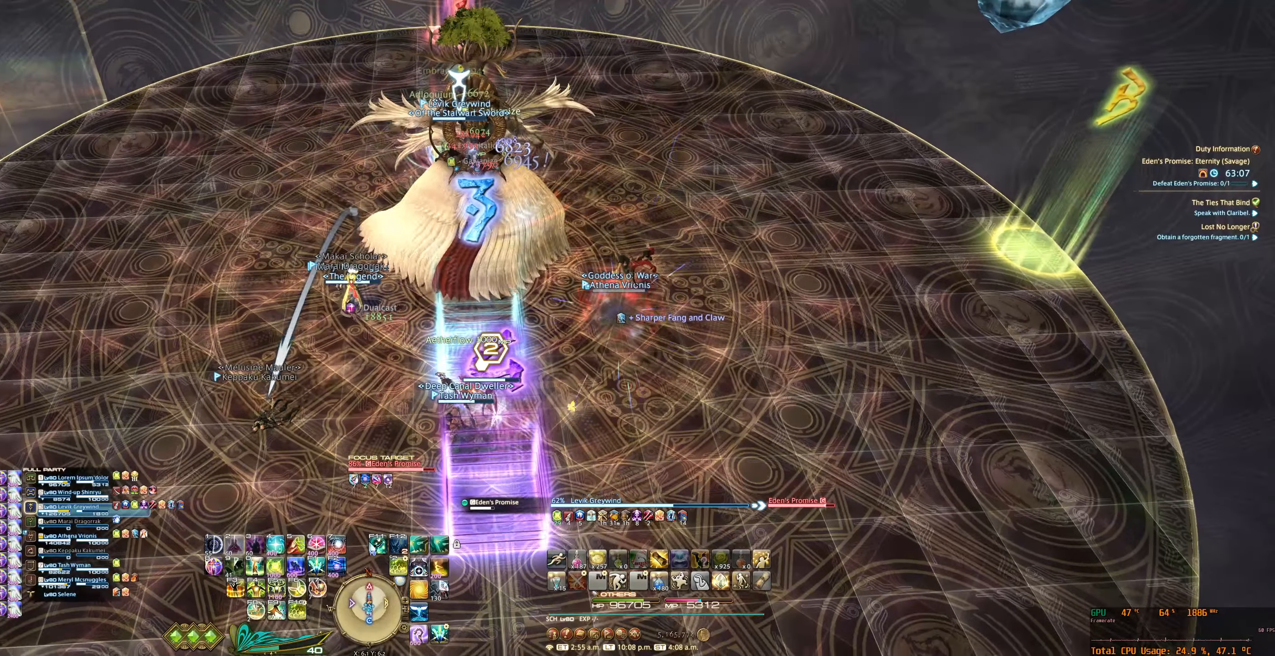
{"keys": [], "mouse": ["right"], "events": [[100, "4", "down"], [167, "4", "up"], [267, "4", "down"], [333, "4", "up"], [400, "4", "down"], [467, "4", "up"]]}
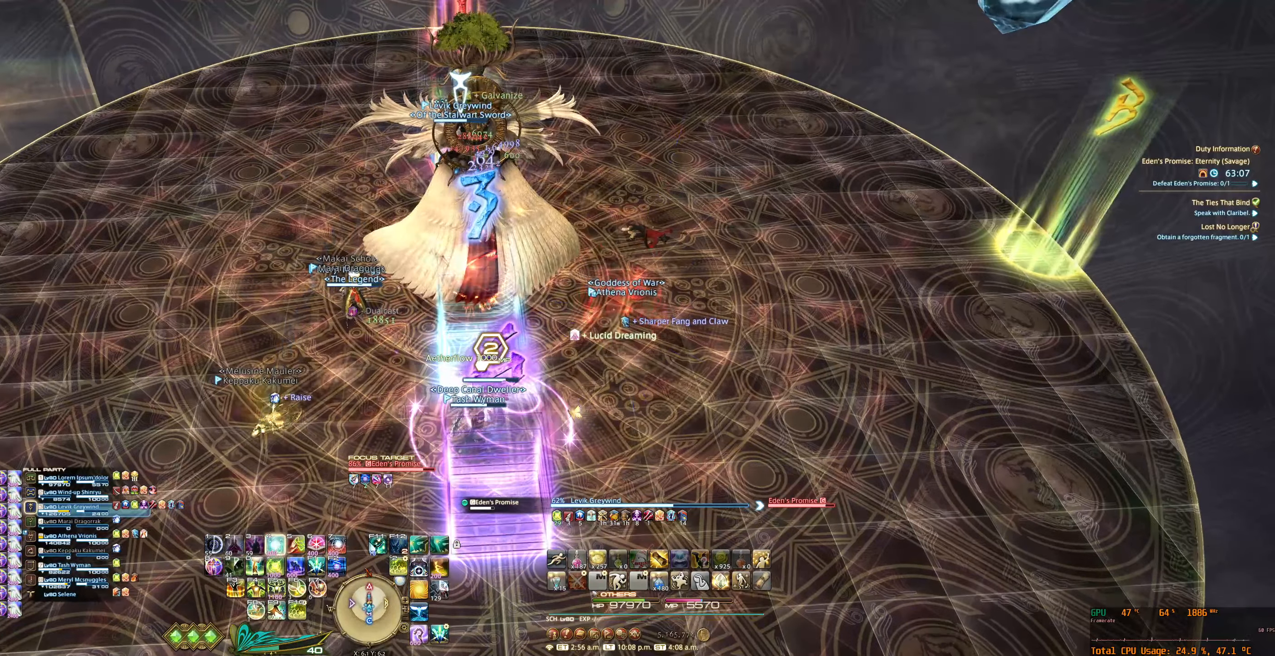
{"keys": [], "mouse": ["right"], "events": []}
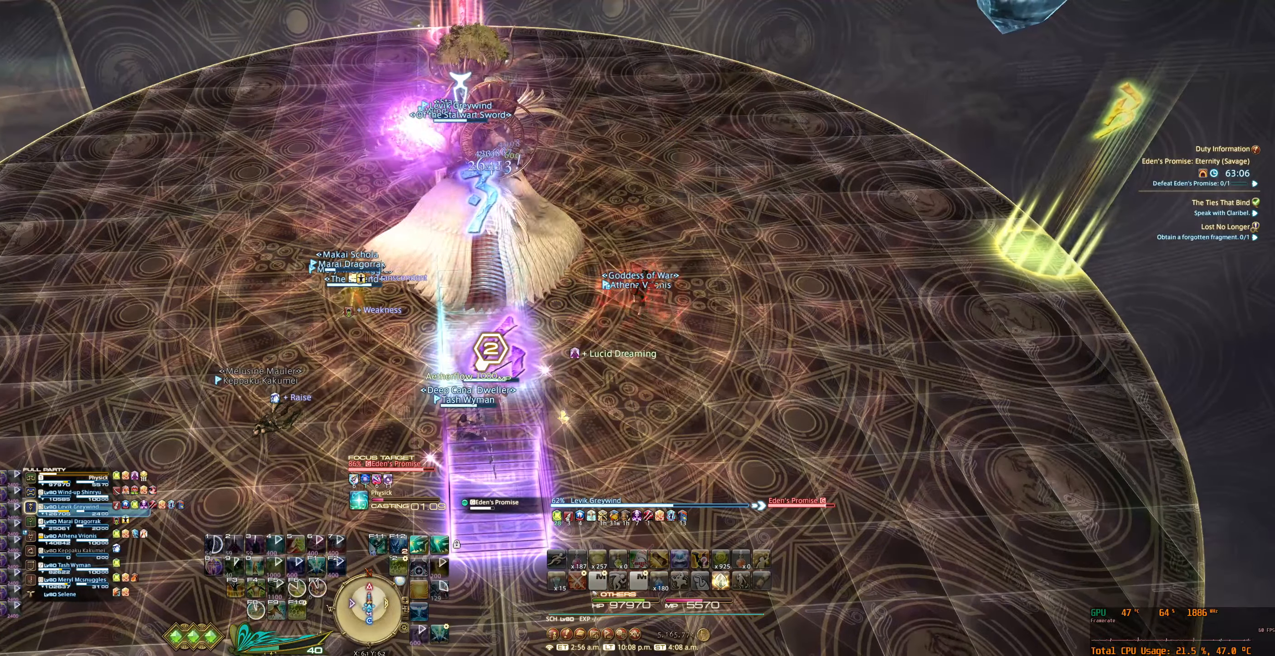
{"keys": [], "mouse": ["right"], "events": []}
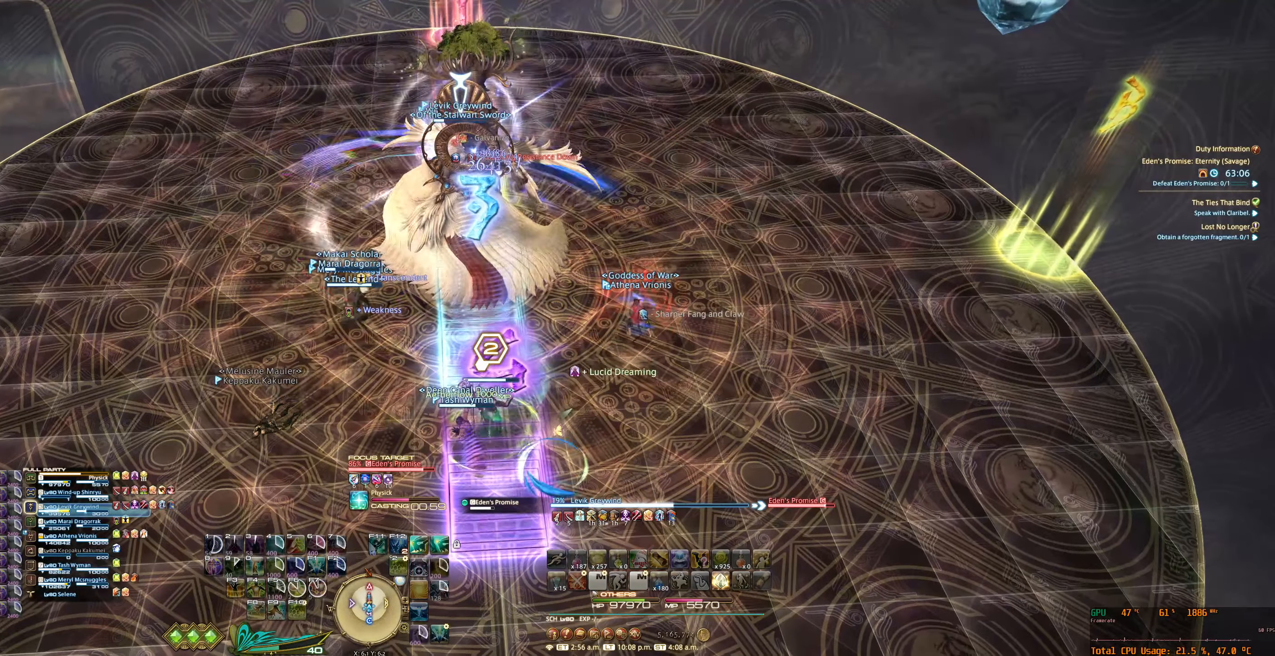
{"keys": [], "mouse": ["right"], "events": []}
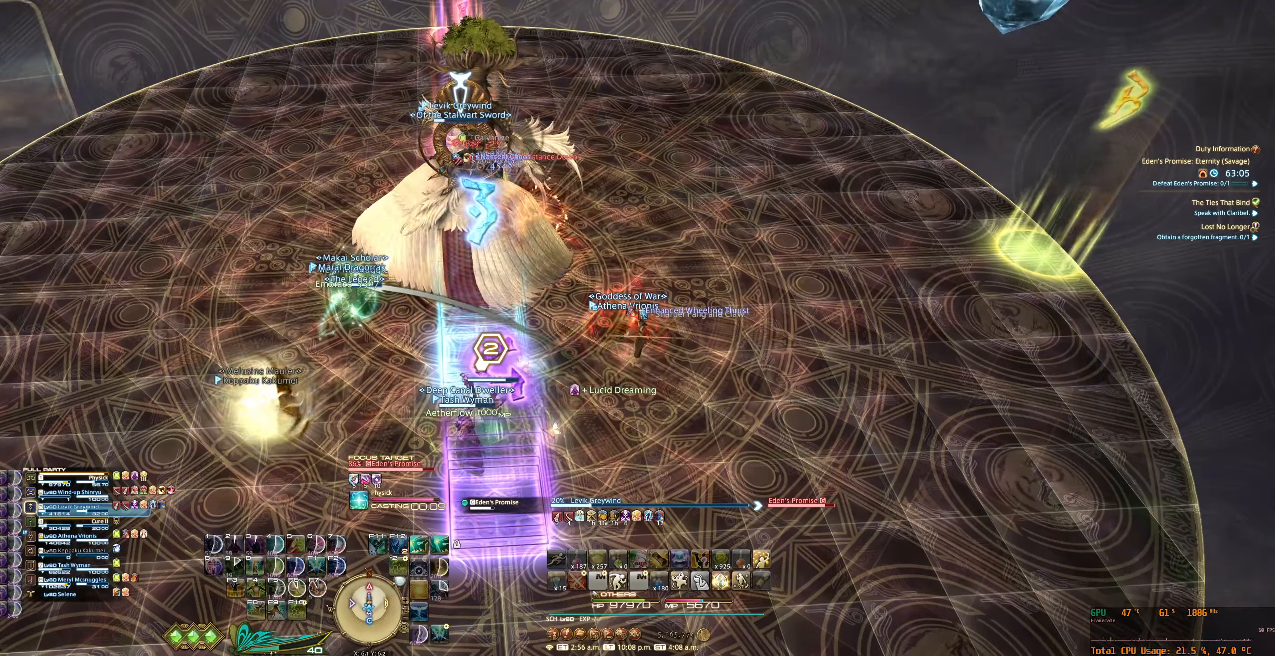
{"keys": [], "mouse": ["right"], "events": [[433, "4", "down"], [500, "4", "up"]]}
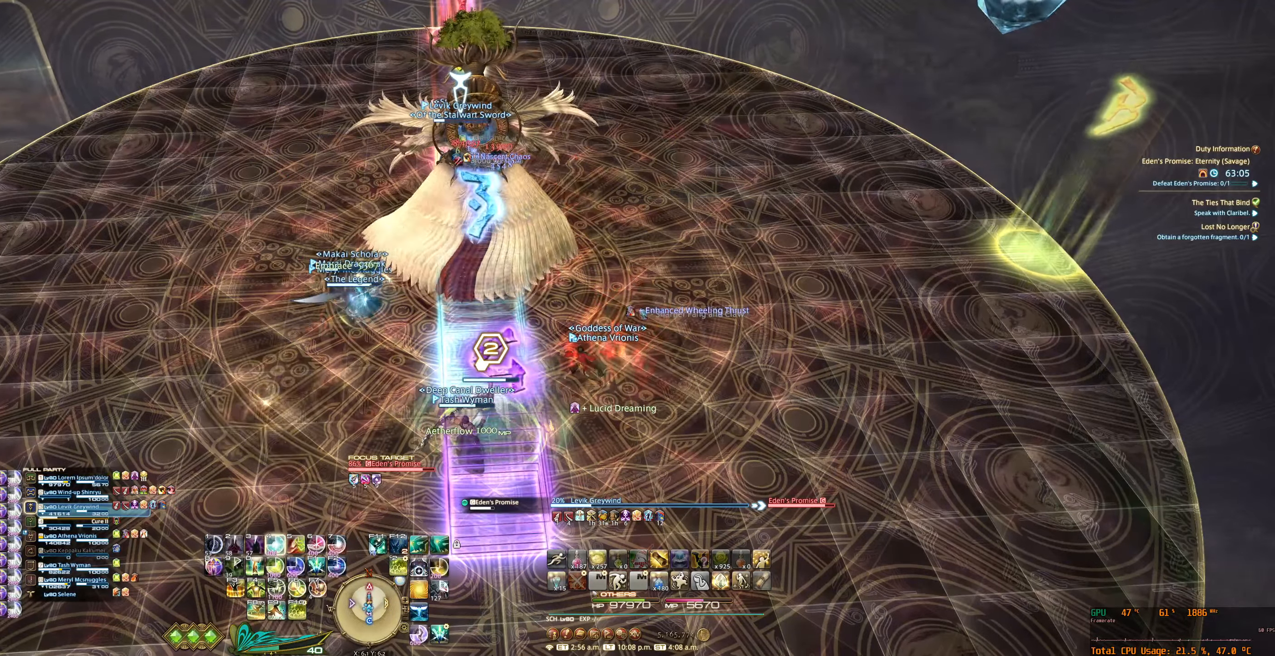
{"keys": [], "mouse": ["right"], "events": [[100, "4", "down"], [133, "4", "up"], [233, "4", "down"], [300, "4", "up"], [400, "4", "down"], [433, "4", "up"]]}
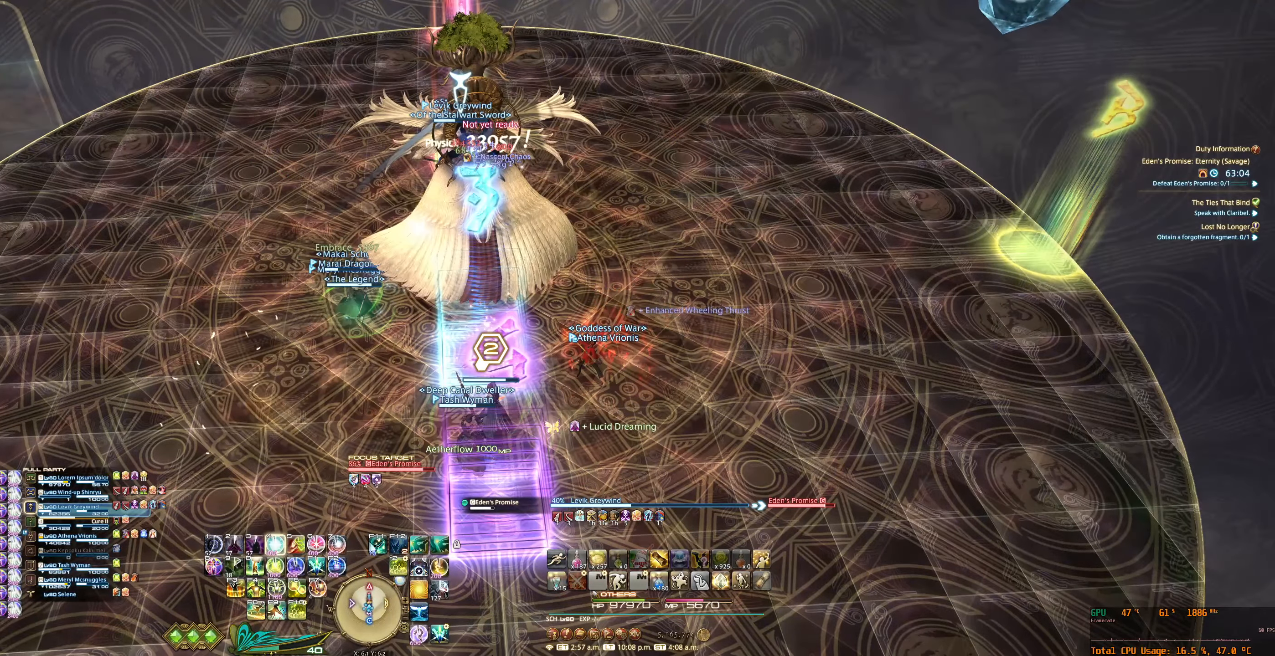
{"keys": [], "mouse": ["right"], "events": [[33, "4", "down"], [100, "4", "up"], [167, "4", "down"], [233, "4", "up"], [300, "4", "down"], [400, "4", "up"]]}
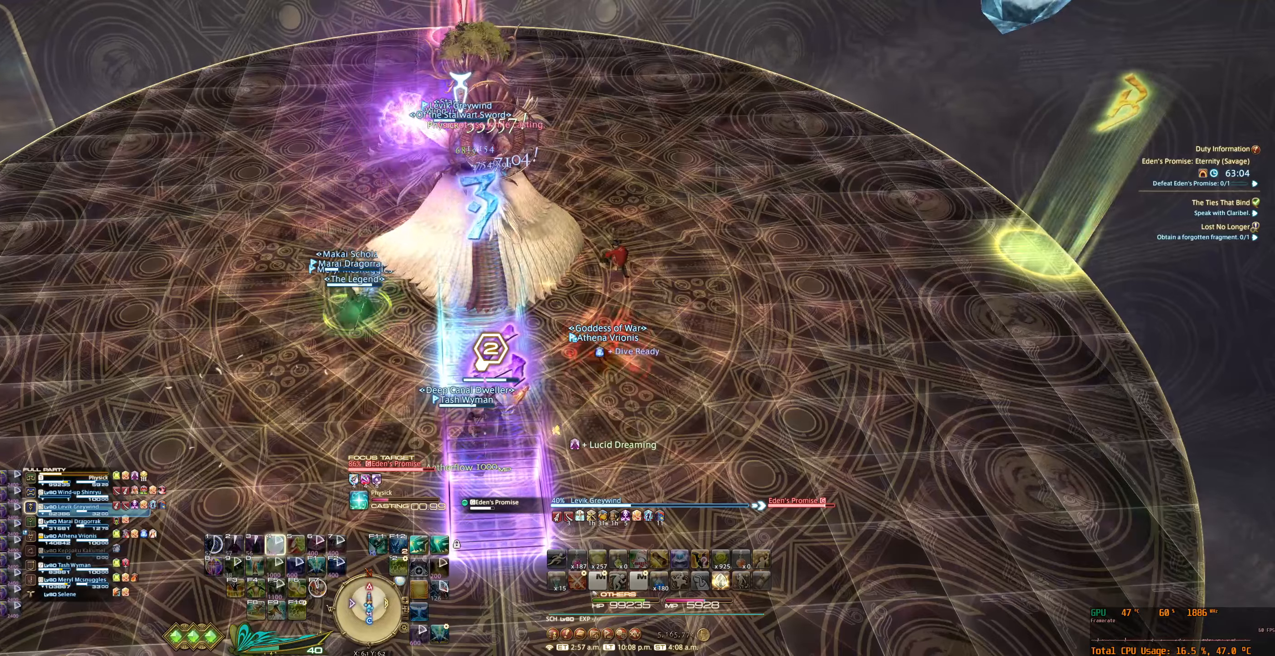
{"keys": [], "mouse": ["right"], "events": []}
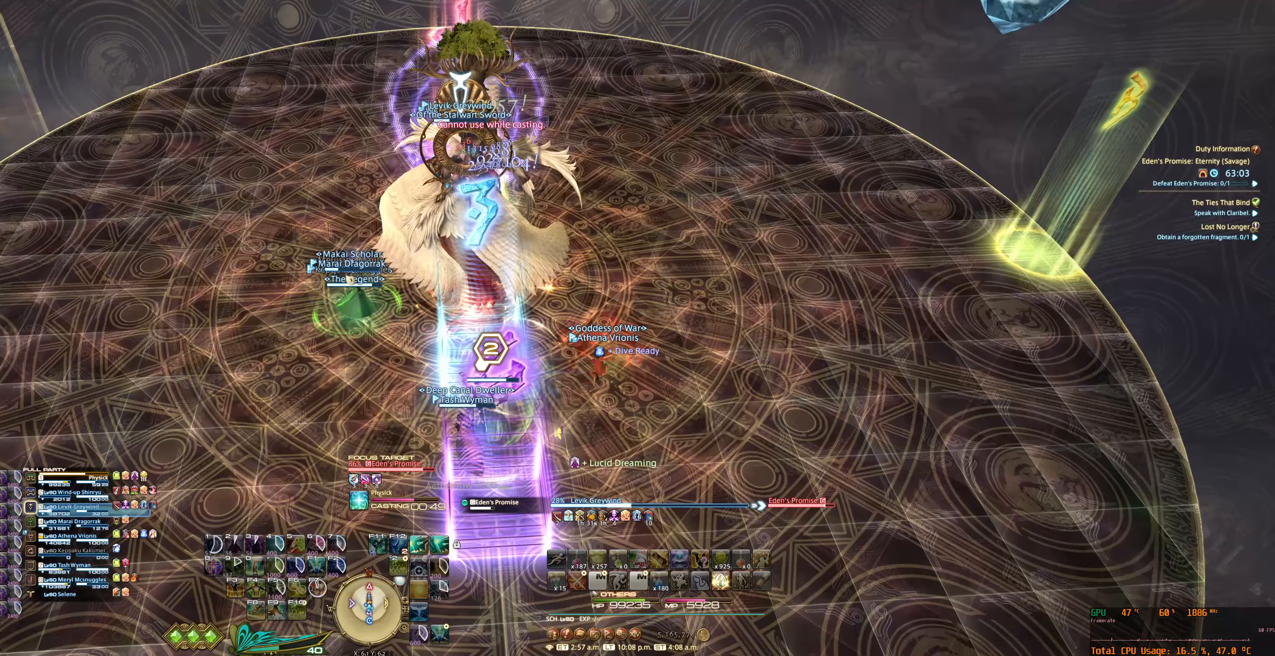
{"keys": [], "mouse": ["right"], "events": []}